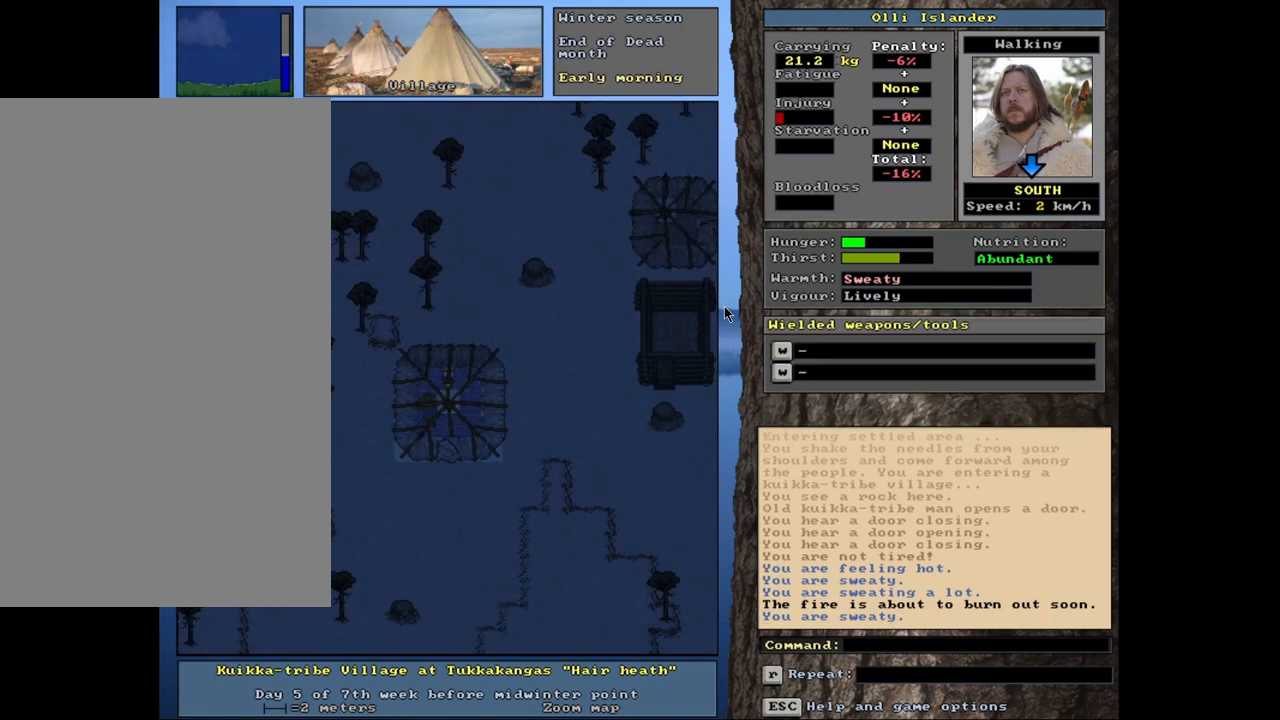
Gameplay with keyboard and mouse; each line is a JSON object with the keys and mouse buttons held at the frame after it. "events" lists presses ("down") and releases ("up") of ".", "/", "0", "1", "2", "3", "4", "5", "6", "8", "9", "a", "alt_l", "alt_r", "b", "backslash", "backspace", "c", "caps_lock", "comma", "ctrl_l", "ctrl_r", "d", "down", "e", "equals", "escape", "f", "f1", "f10", "f11", "f12", "f2", "f3", "f4", "f5", "f6", "f8", "f9", "g", "h", "i", "k", "l", "lbracket", "left", "minus", "n", "num0", "num1", "num2", "num3", "num4", "num5", "num6", "num7", "num8", "num9", "o", "p", "q", "quote", "r", "rbracket", "return", "right", "s", "semicolon", "shift_l", "shift_r", "space", "super", "t", "tab", "tilde", "up", "v", "w", "x", "y", "z", "mouse_left", "mouse_wheel", "mouse_right", "mouse_mb4" and "mouse_mb5" between this image and that frame as [ms after this image, input, new state], when the widget could be followed in between. "mouse_left", "mouse_wheel", "mouse_right", "mouse_mb4", "mouse_mb5" = the "left", "wheel", "right", "mb4", "mb5" buttons of the "mouse" list. No other keys are recorded. "wheel" means that the mouse wheel is clicked or scrolled. Mouse movement is not recorded. Not read: 7 f7 j m other_keys u.
{"keys": ["ctrl_l"], "mouse": [], "events": [[233, "ctrl_l", "down"]]}
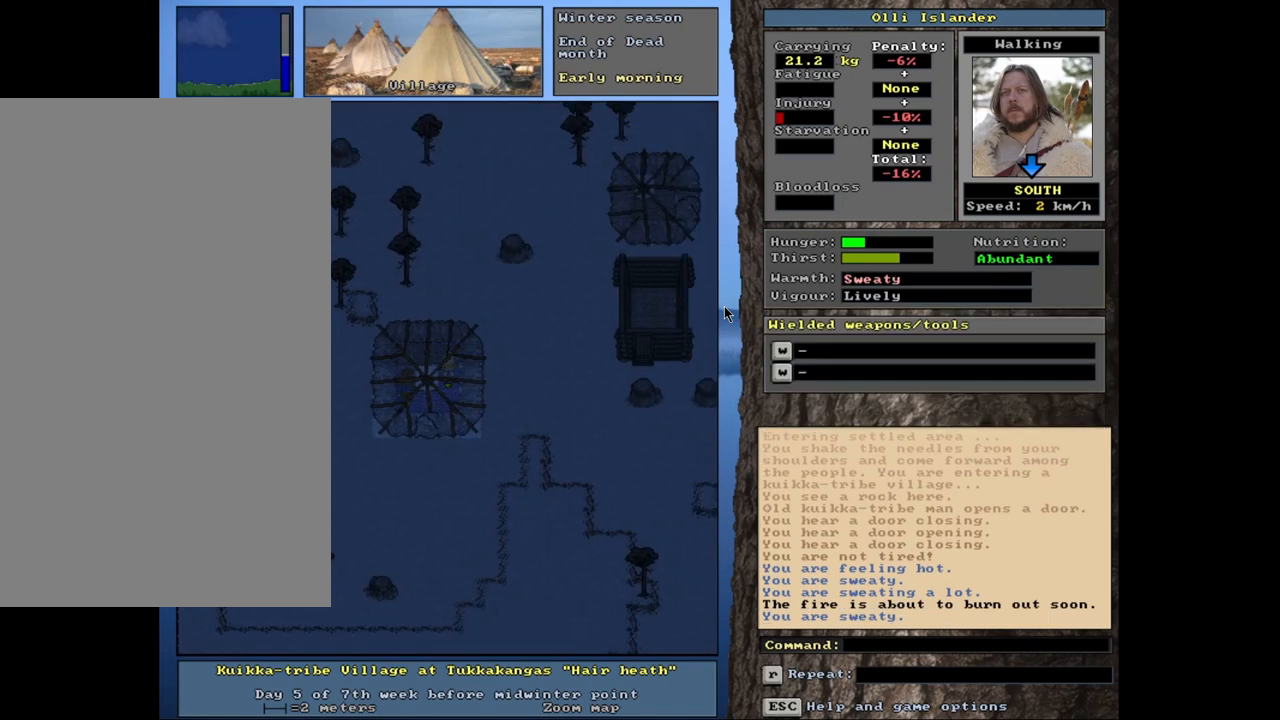
{"keys": ["ctrl_l"], "mouse": [], "events": []}
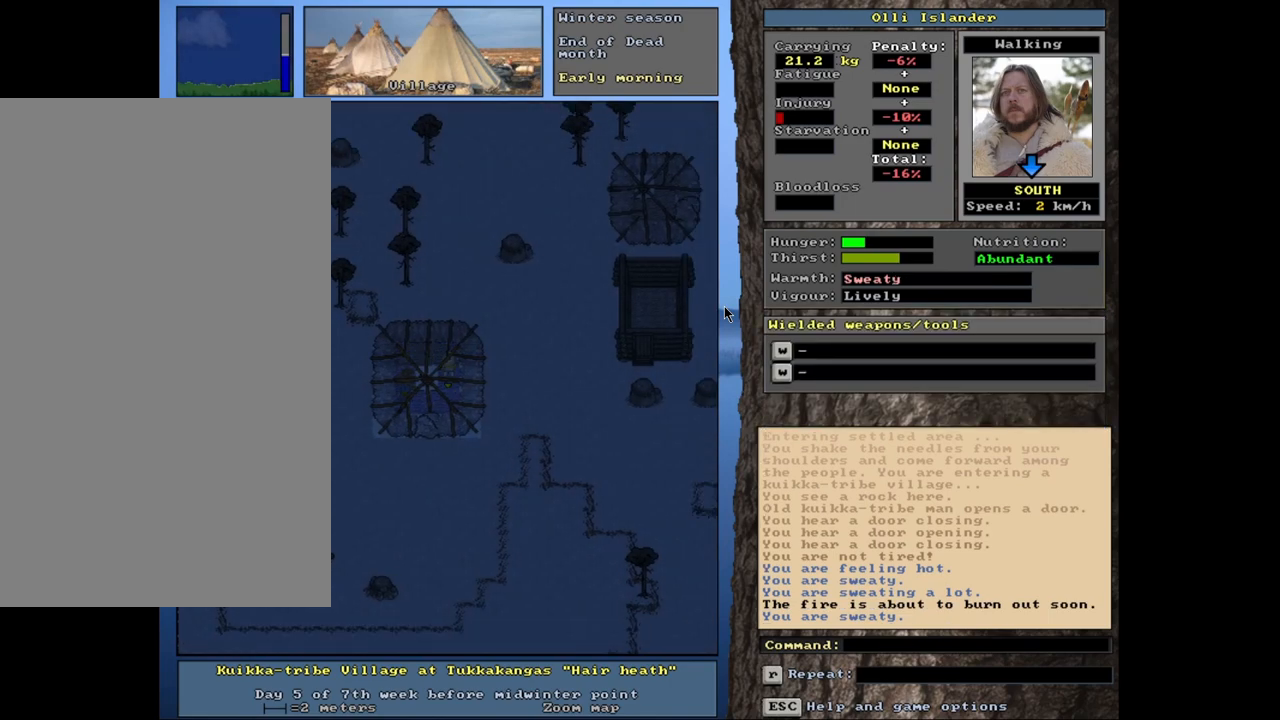
{"keys": ["ctrl_l"], "mouse": [], "events": []}
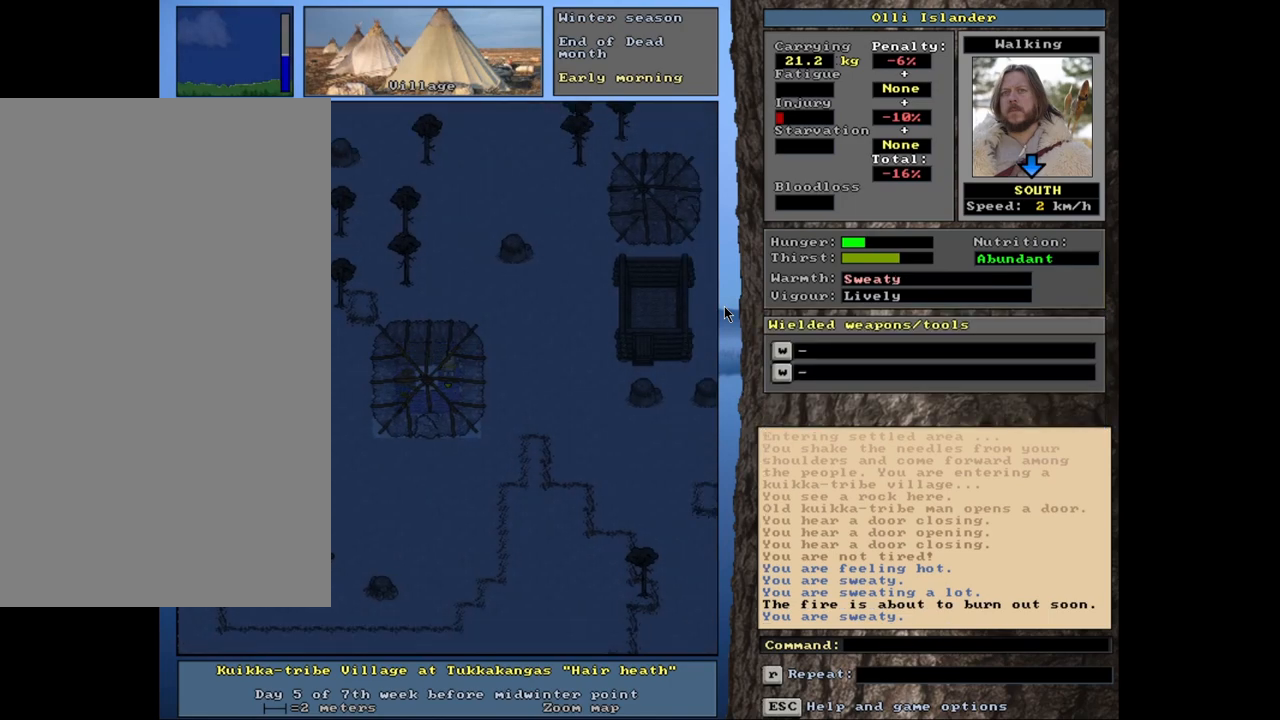
{"keys": [], "mouse": [], "events": [[50, "ctrl_l", "up"], [367, "f3", "down"], [483, "f3", "up"]]}
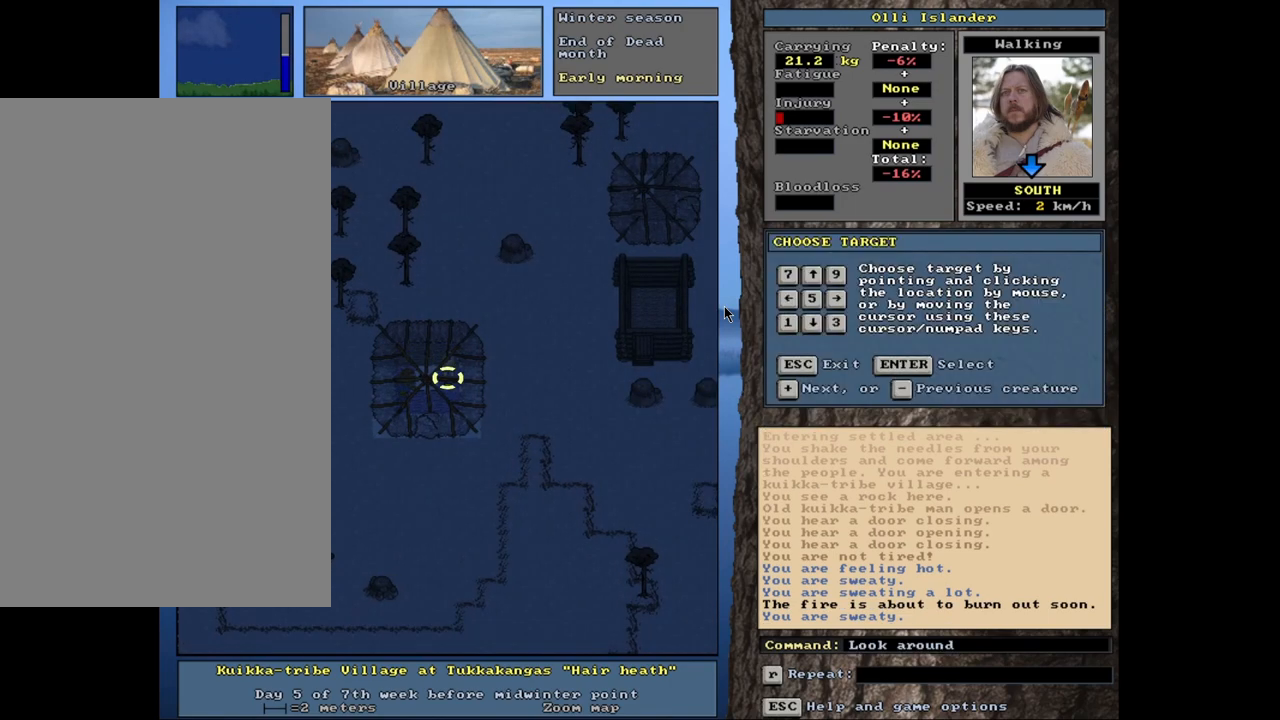
{"keys": [], "mouse": [], "events": []}
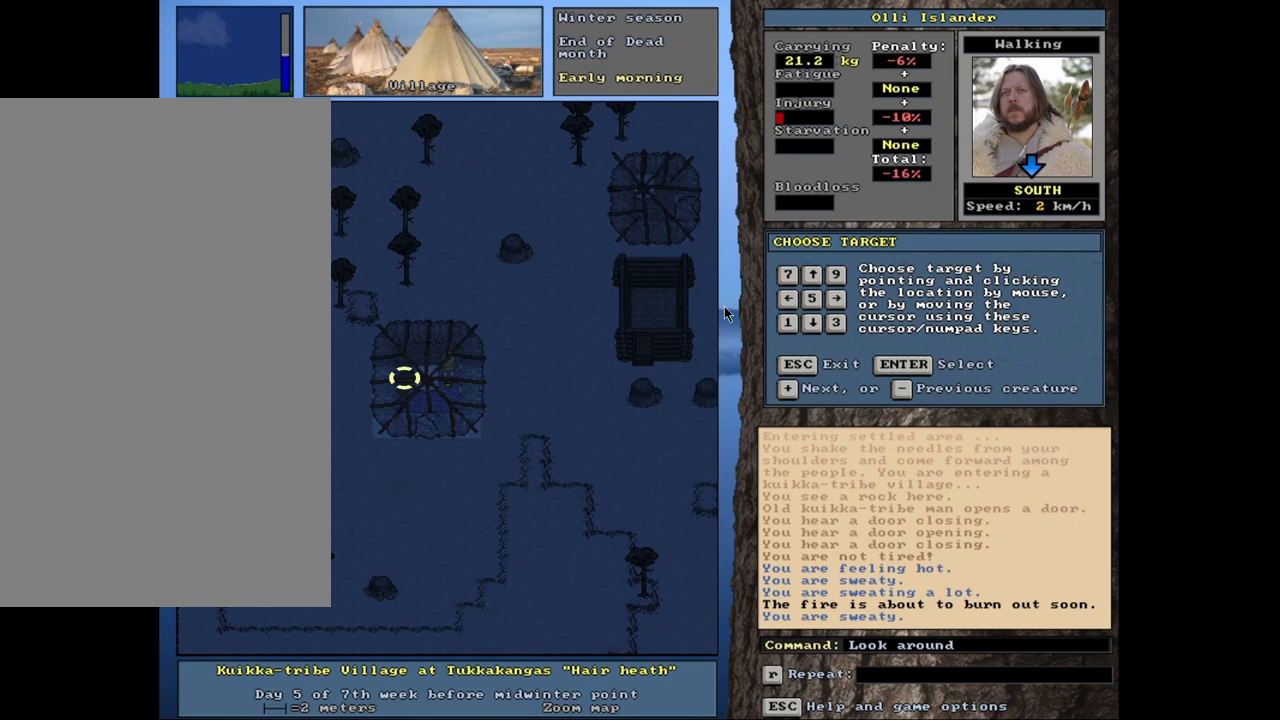
{"keys": [], "mouse": [], "events": []}
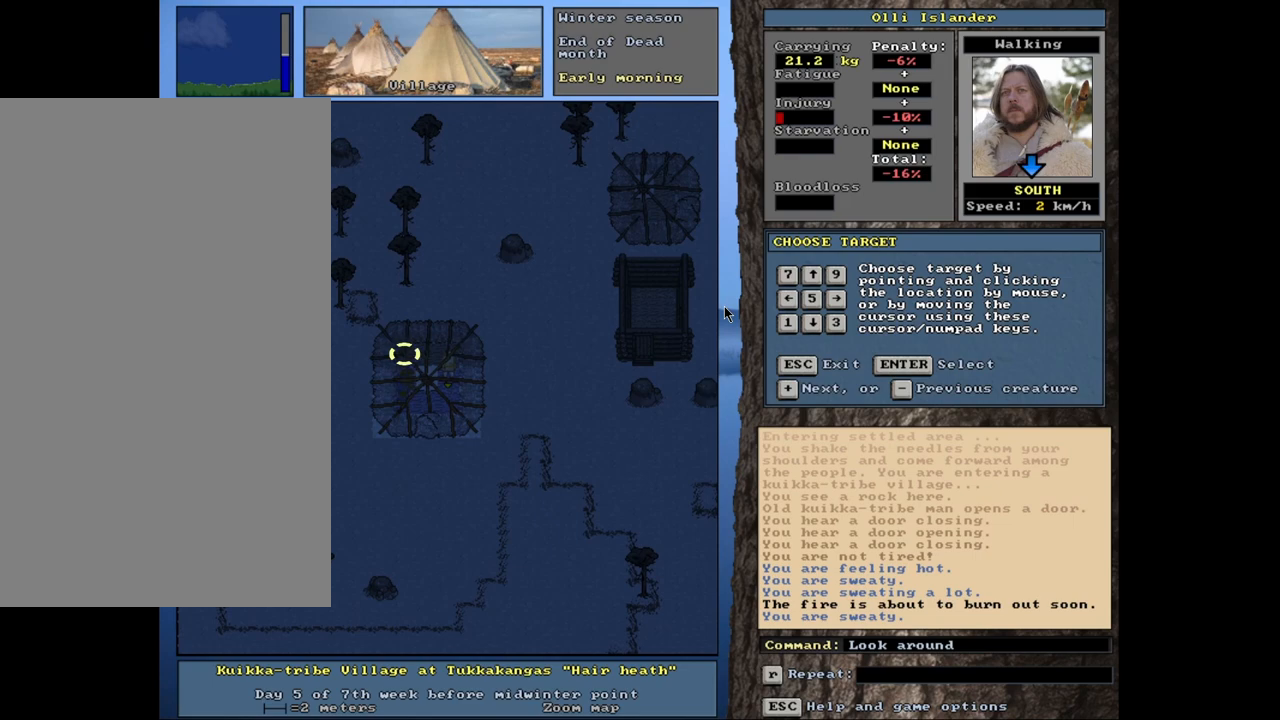
{"keys": [], "mouse": [], "events": [[433, "escape", "down"], [500, "escape", "up"]]}
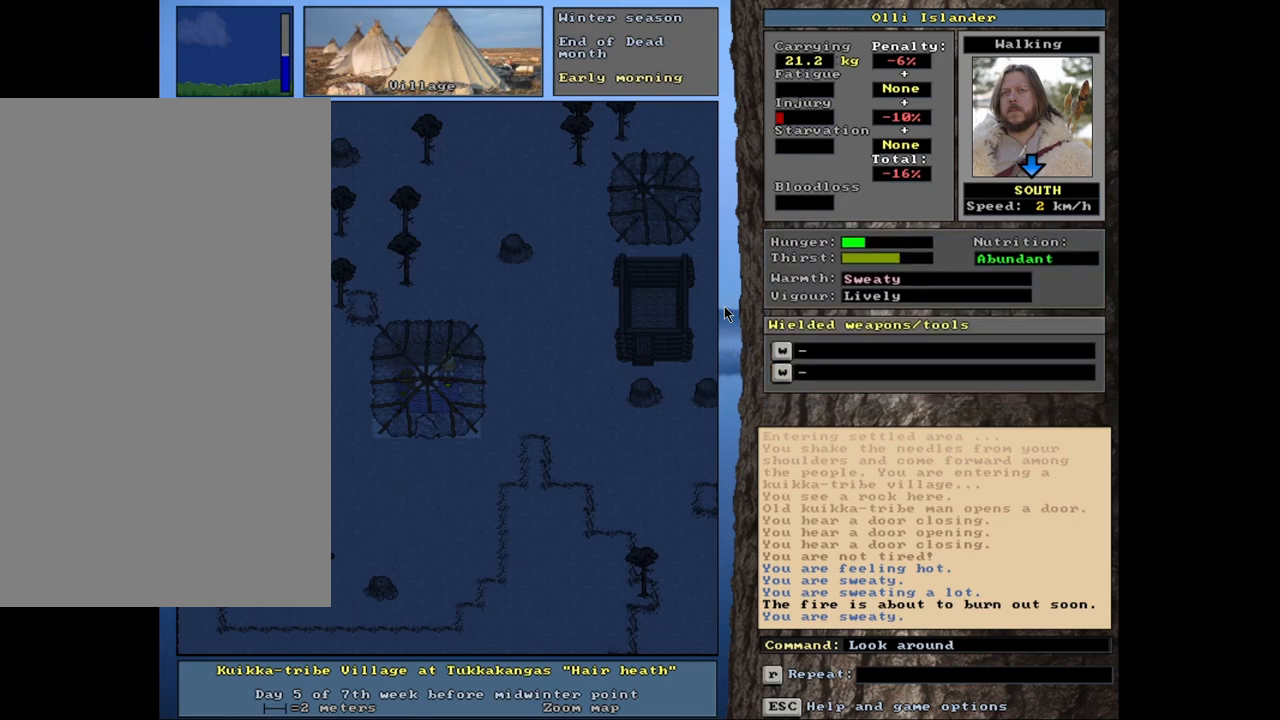
{"keys": [], "mouse": [], "events": [[167, "ctrl_l", "down"], [350, "ctrl_l", "up"]]}
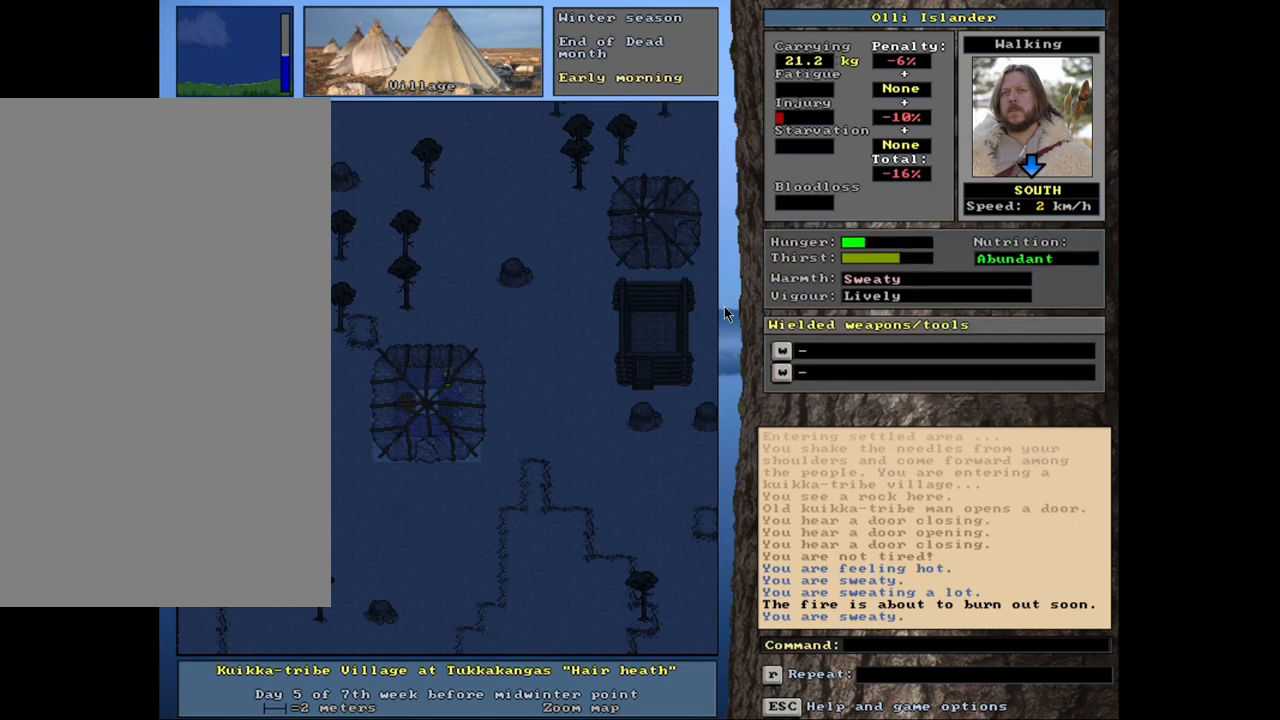
{"keys": [], "mouse": [], "events": [[117, "f3", "down"], [200, "f3", "up"]]}